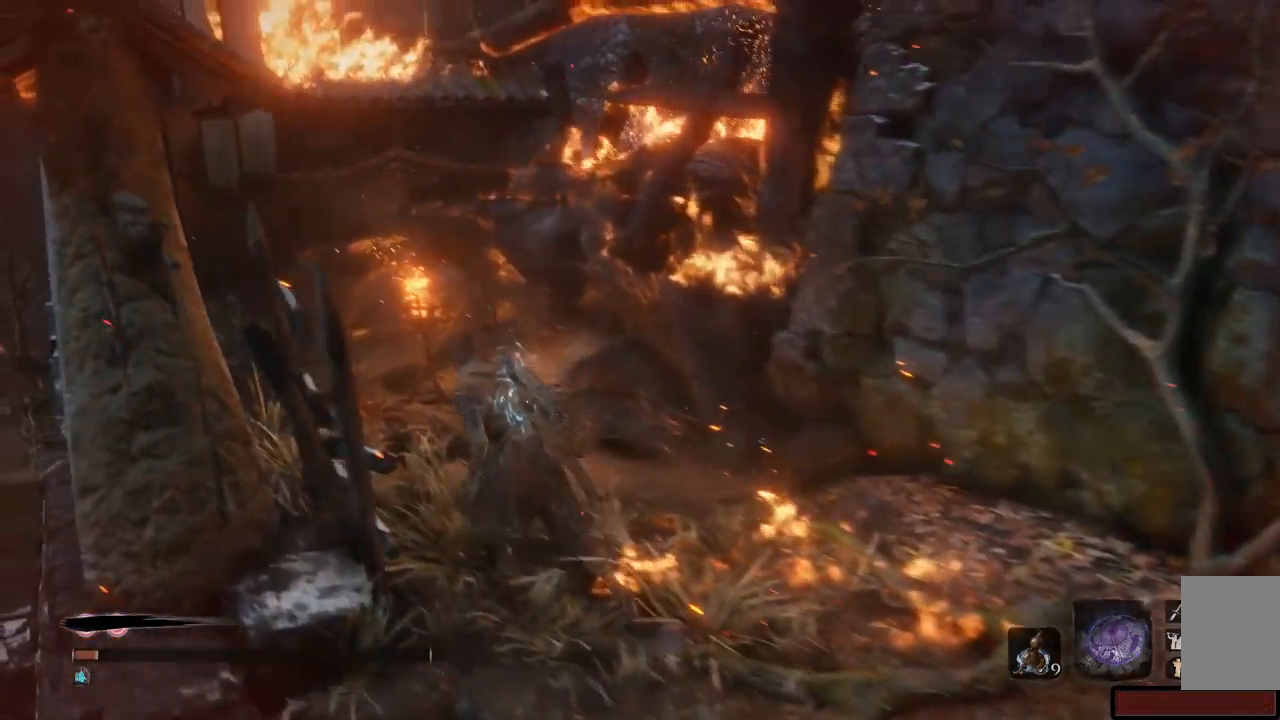
Gameplay with a controller (Xbox layout); each line is a JSON object with the inputs held at the frame after it. "events" lists button and stick changes between this image and that frame as [ms after this image, input, new state], when the widget could be followed in between. Not read: L3 R3.
{"buttons": [], "left_stick": "up-left", "right_stick": "center", "events": [[501, "right_stick", "center"]]}
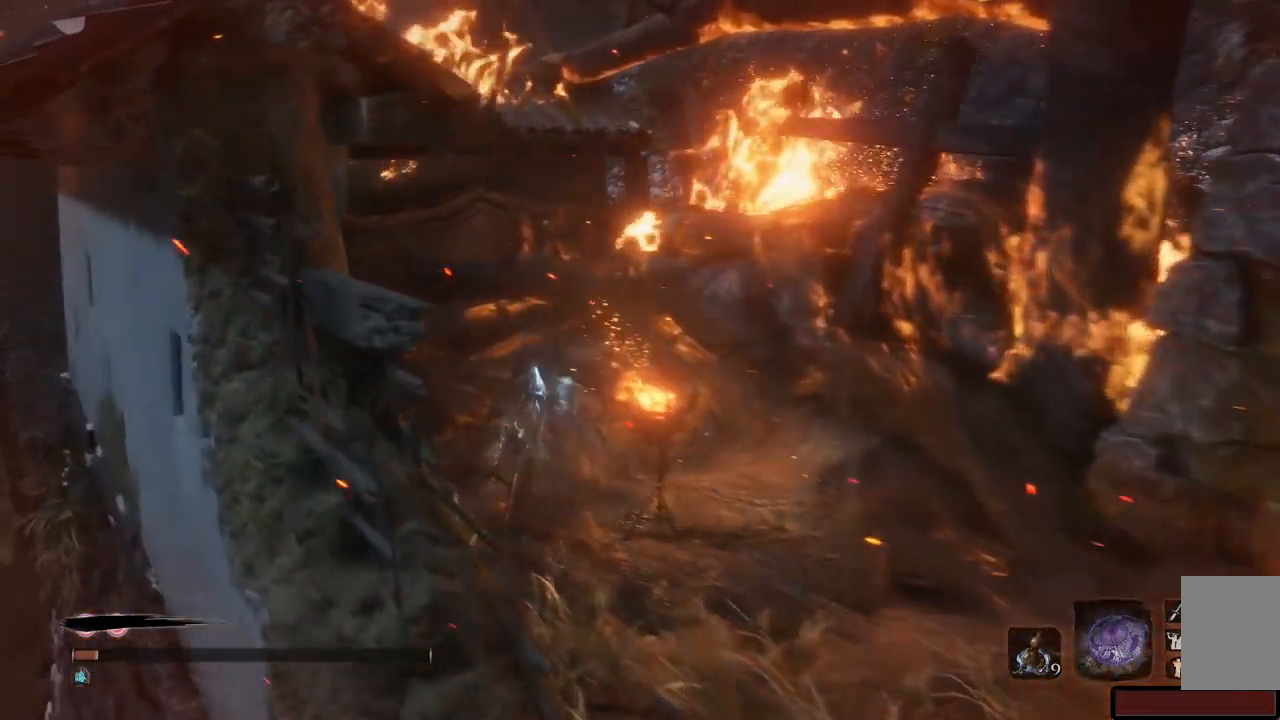
{"buttons": [], "left_stick": "center", "right_stick": "left", "events": [[33, "left_stick", "center"], [167, "right_stick", "left"]]}
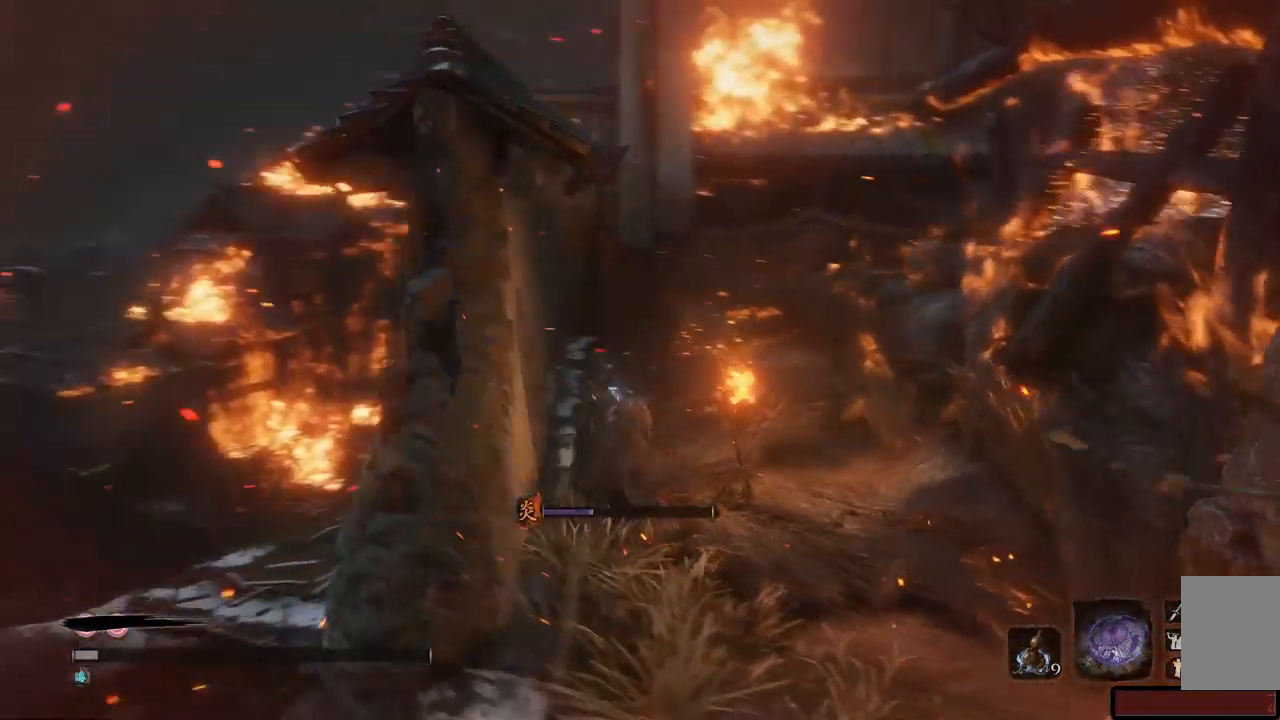
{"buttons": [], "left_stick": "down-left", "right_stick": "center", "events": [[51, "left_stick", "down-right"], [184, "left_stick", "down"], [284, "left_stick", "down-left"], [434, "right_stick", "center"]]}
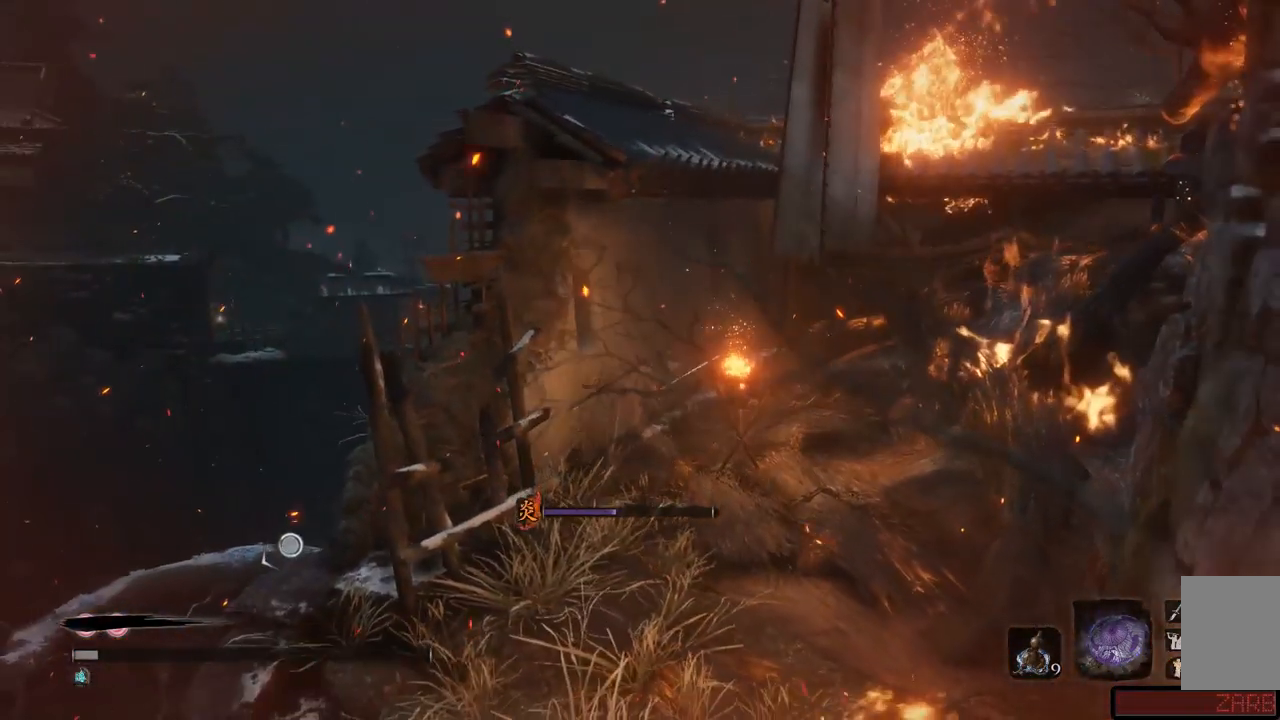
{"buttons": [], "left_stick": "down-left", "right_stick": "center", "events": []}
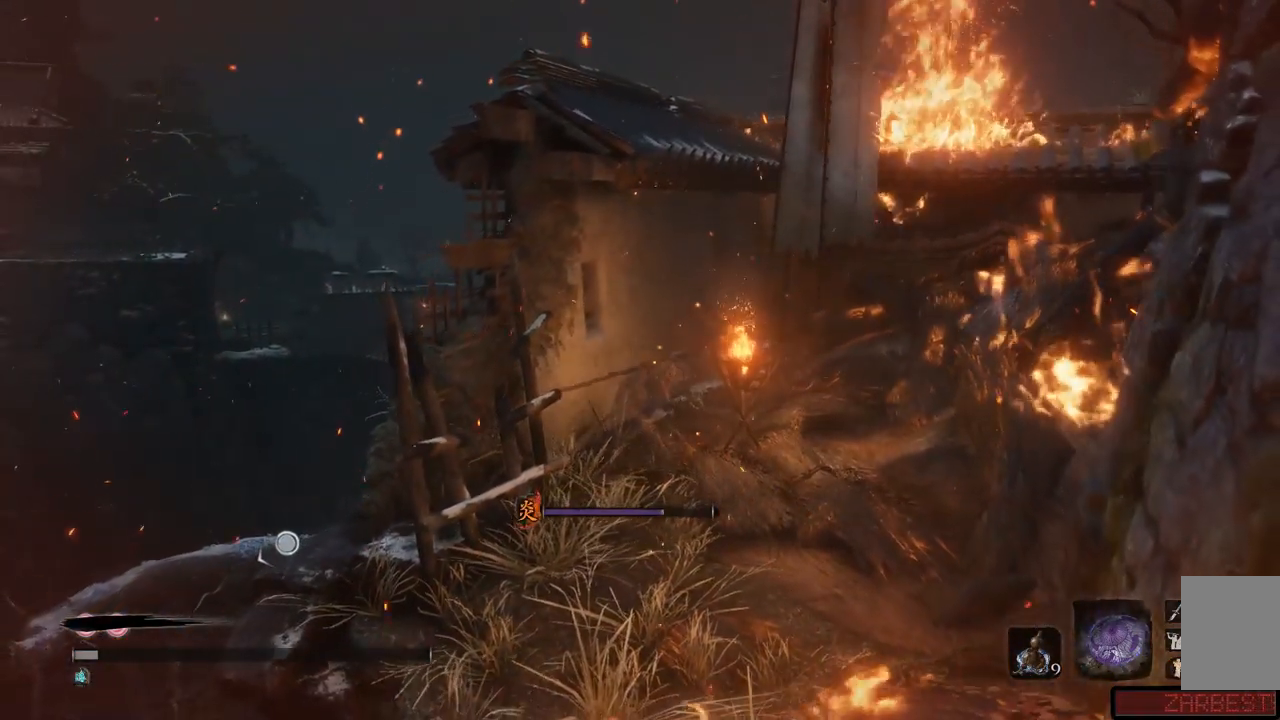
{"buttons": ["A"], "left_stick": "center", "right_stick": "center", "events": [[117, "left_stick", "center"], [251, "A", "down"], [351, "A", "up"], [468, "A", "down"]]}
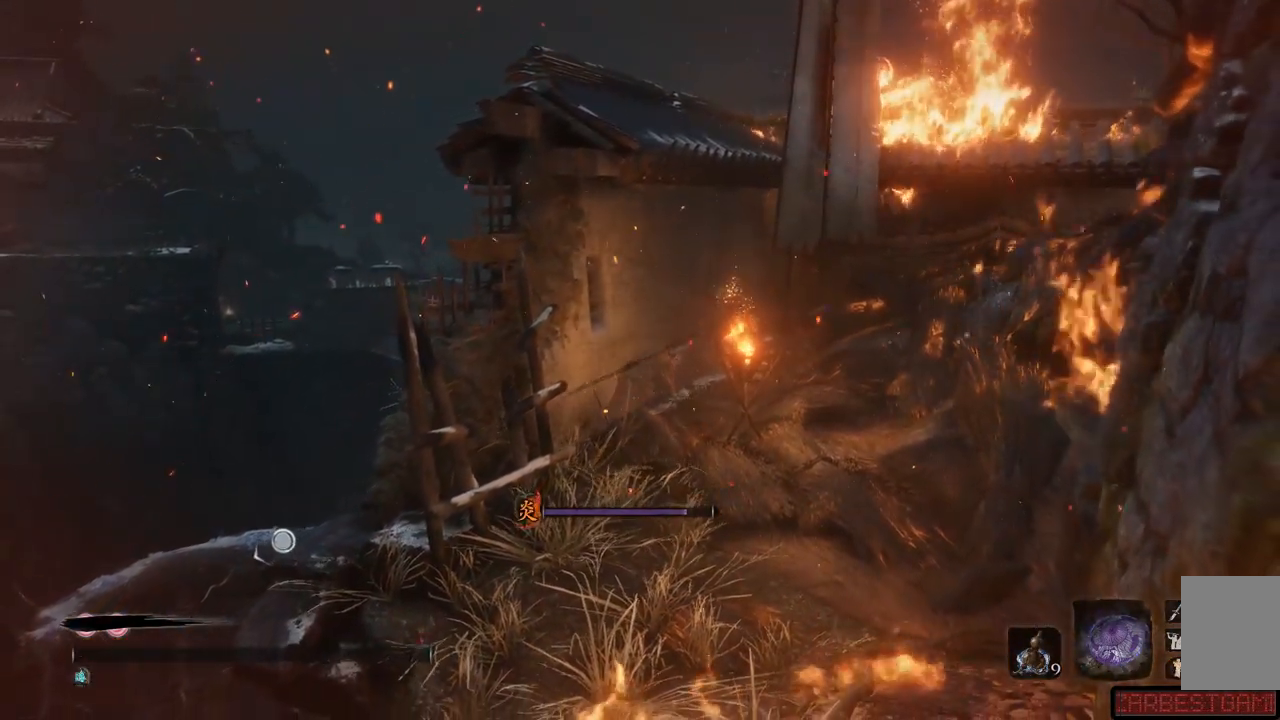
{"buttons": ["A"], "left_stick": "center", "right_stick": "center", "events": [[50, "A", "up"], [133, "A", "down"], [217, "A", "up"], [284, "A", "down"], [350, "A", "up"], [450, "A", "down"]]}
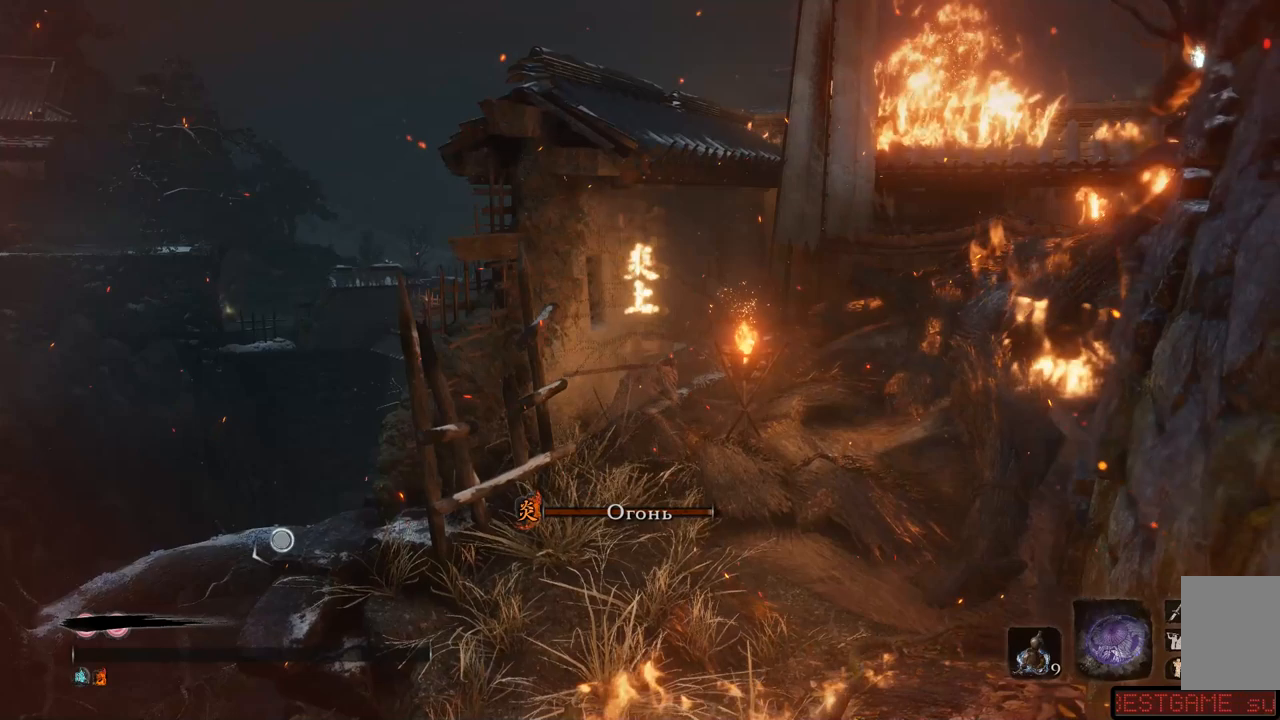
{"buttons": ["A"], "left_stick": "center", "right_stick": "center", "events": [[151, "A", "up"], [501, "A", "down"]]}
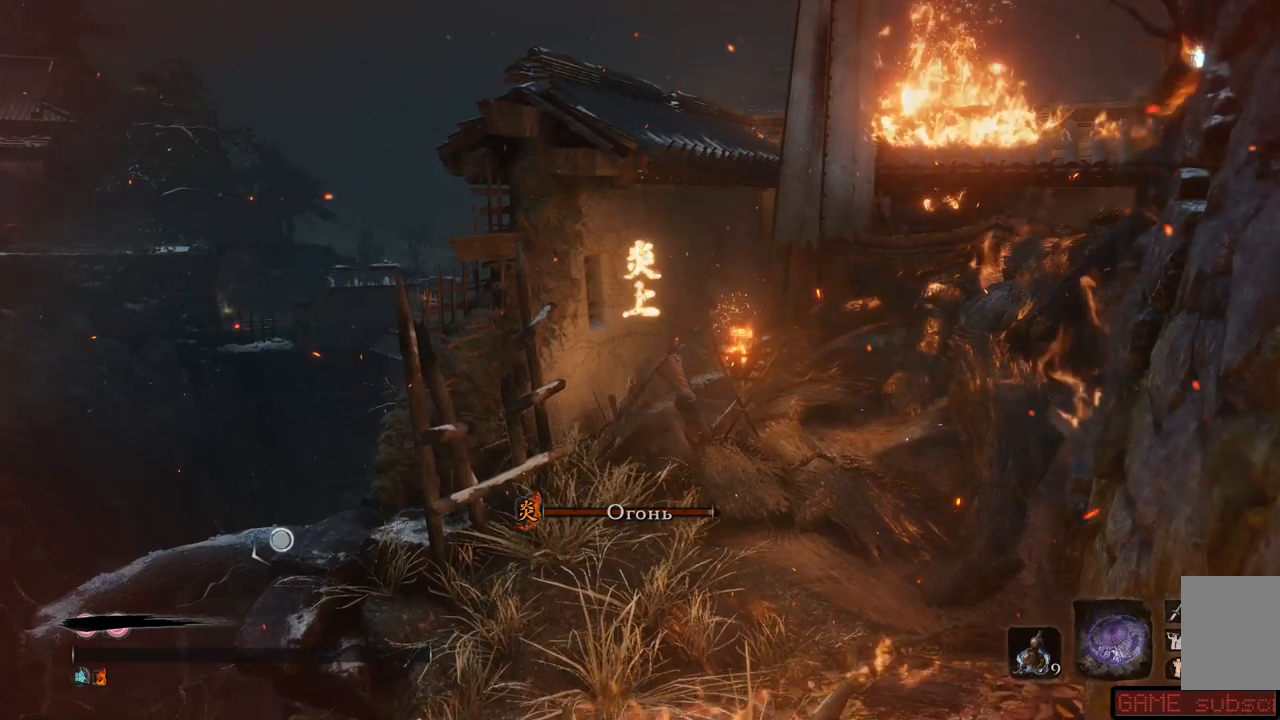
{"buttons": [], "left_stick": "center", "right_stick": "center", "events": [[117, "A", "up"], [300, "A", "down"], [384, "A", "up"]]}
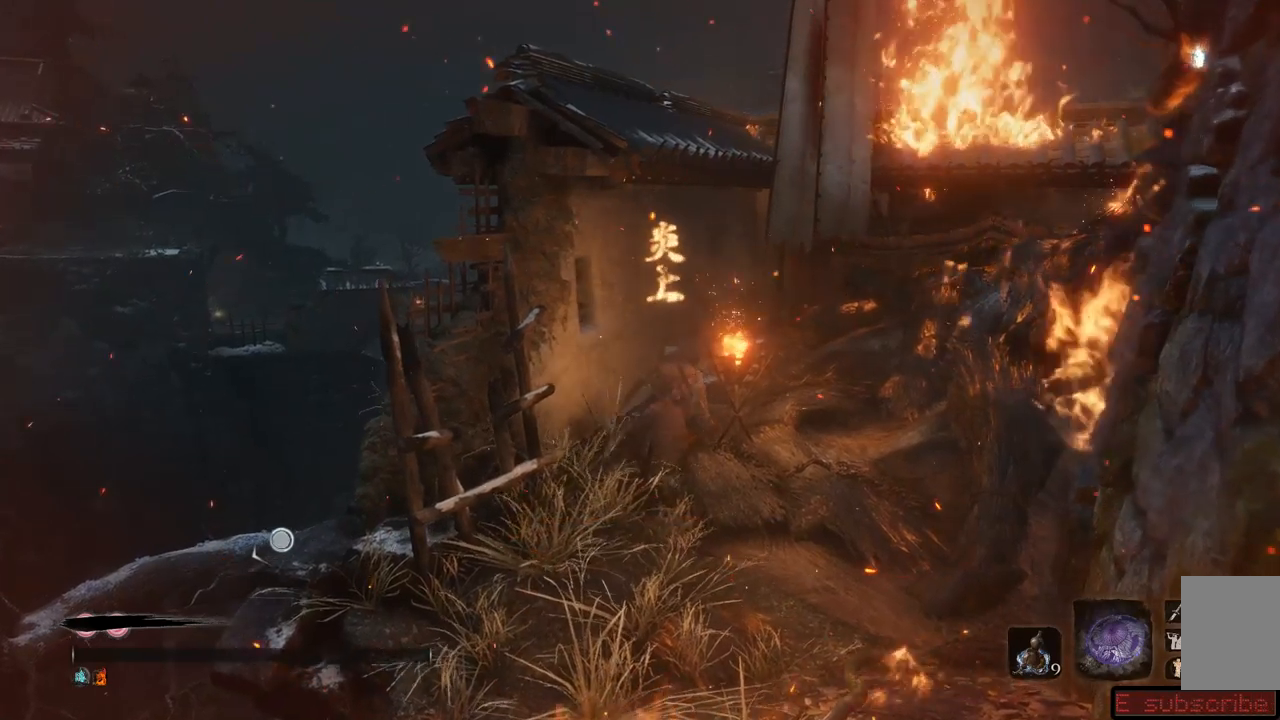
{"buttons": [], "left_stick": "center", "right_stick": "center", "events": [[34, "A", "down"], [117, "A", "up"], [334, "A", "down"], [484, "A", "up"]]}
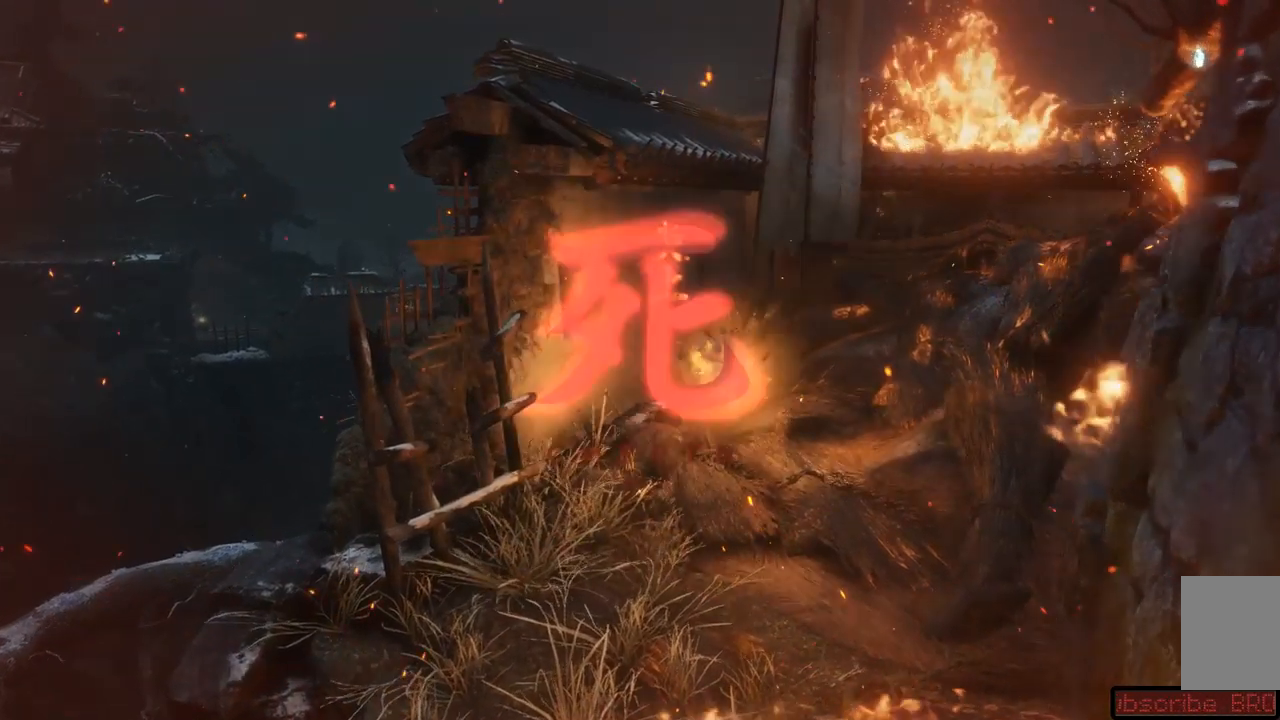
{"buttons": [], "left_stick": "center", "right_stick": "center"}
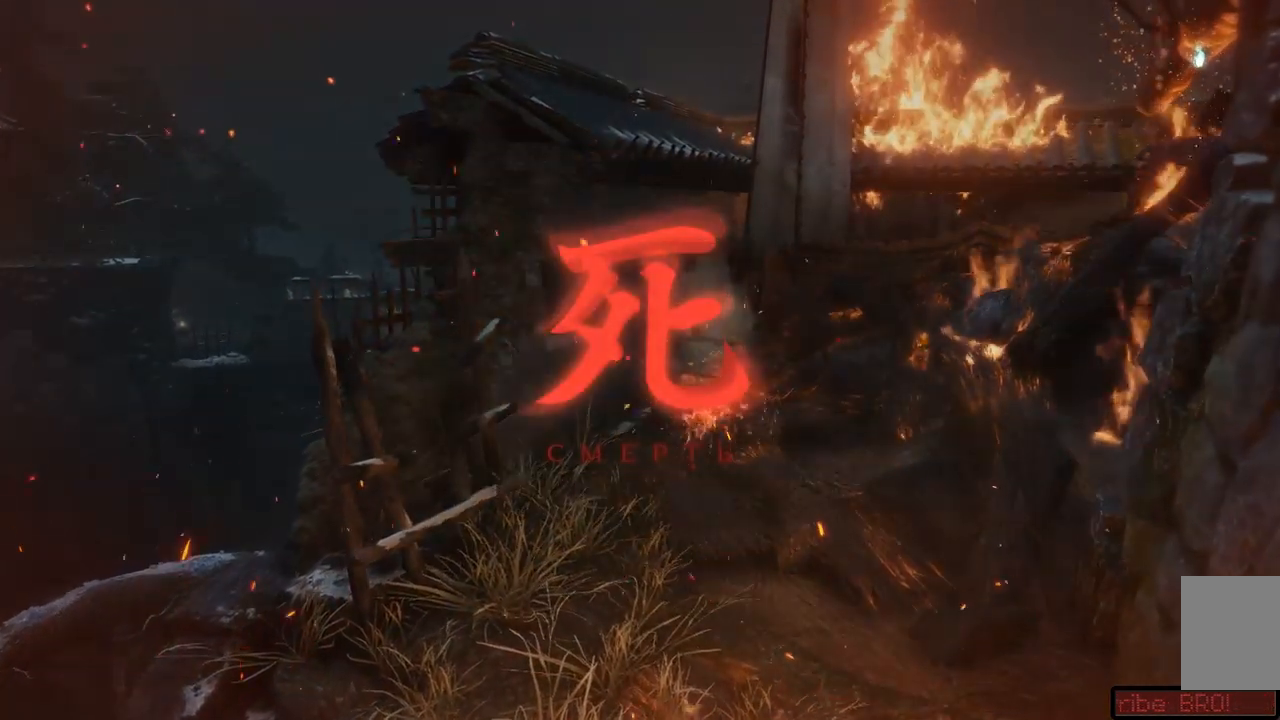
{"buttons": [], "left_stick": "center", "right_stick": "center", "events": []}
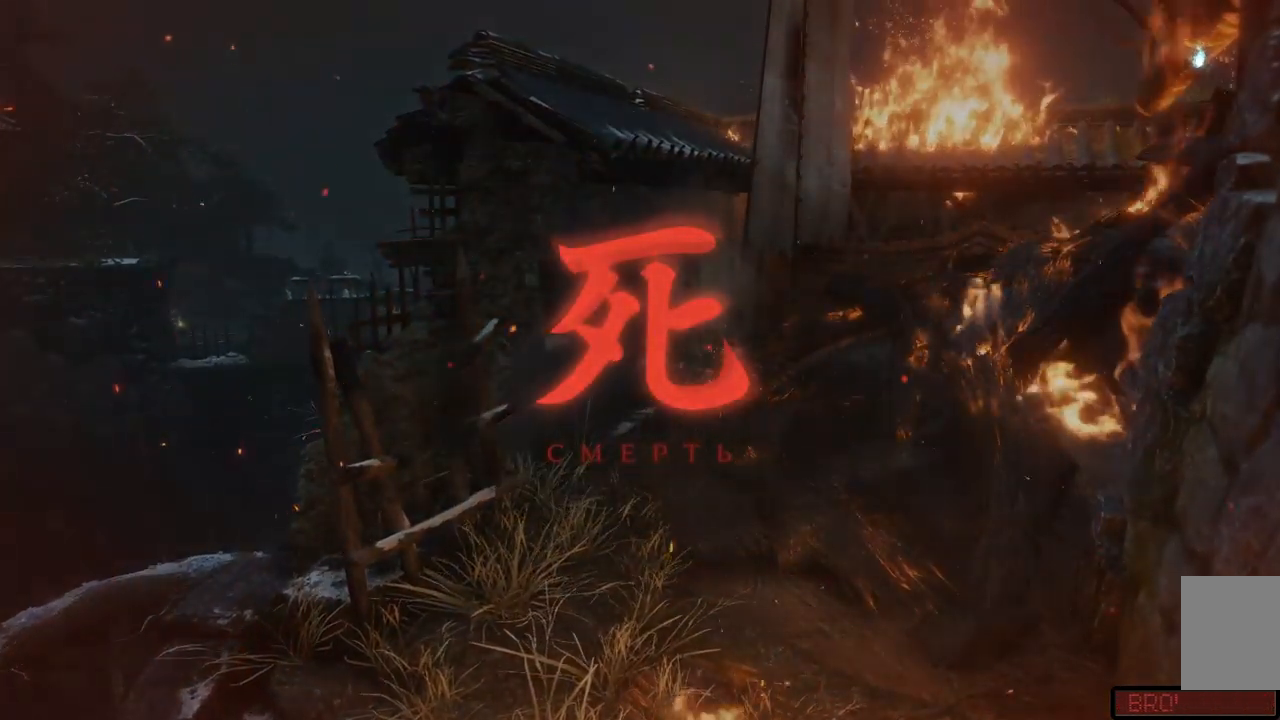
{"buttons": [], "left_stick": "center", "right_stick": "center", "events": [[217, "A", "down"], [334, "A", "up"]]}